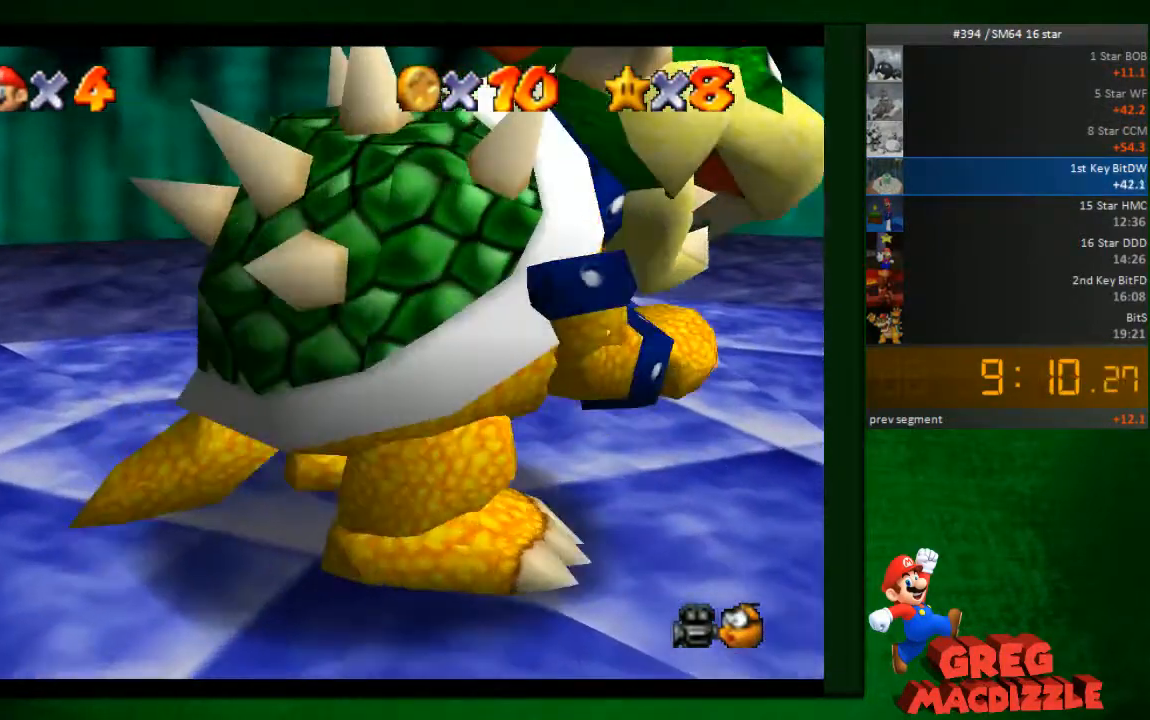
Gameplay with a controller (Nintendo layout); each line is a JSON object with the inputs held at the frame after it. "button_events" lists button changes between this image and that frame as [ms after this image, input, new state], when the widget could be followed in between (sticks are given only as held states). Not read: L3 R3 Z.
{"buttons": ["B"], "left_stick": "right", "button_events": [[490, "B", "down"]]}
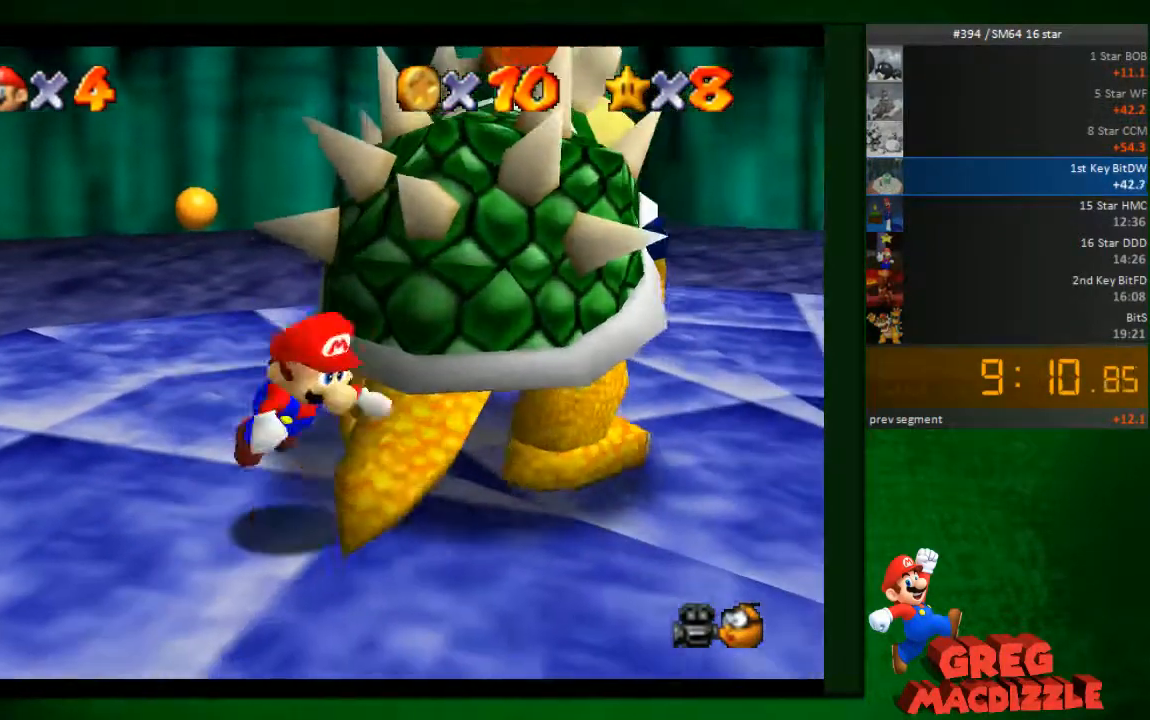
{"buttons": [], "left_stick": "down", "button_events": [[164, "B", "up"]]}
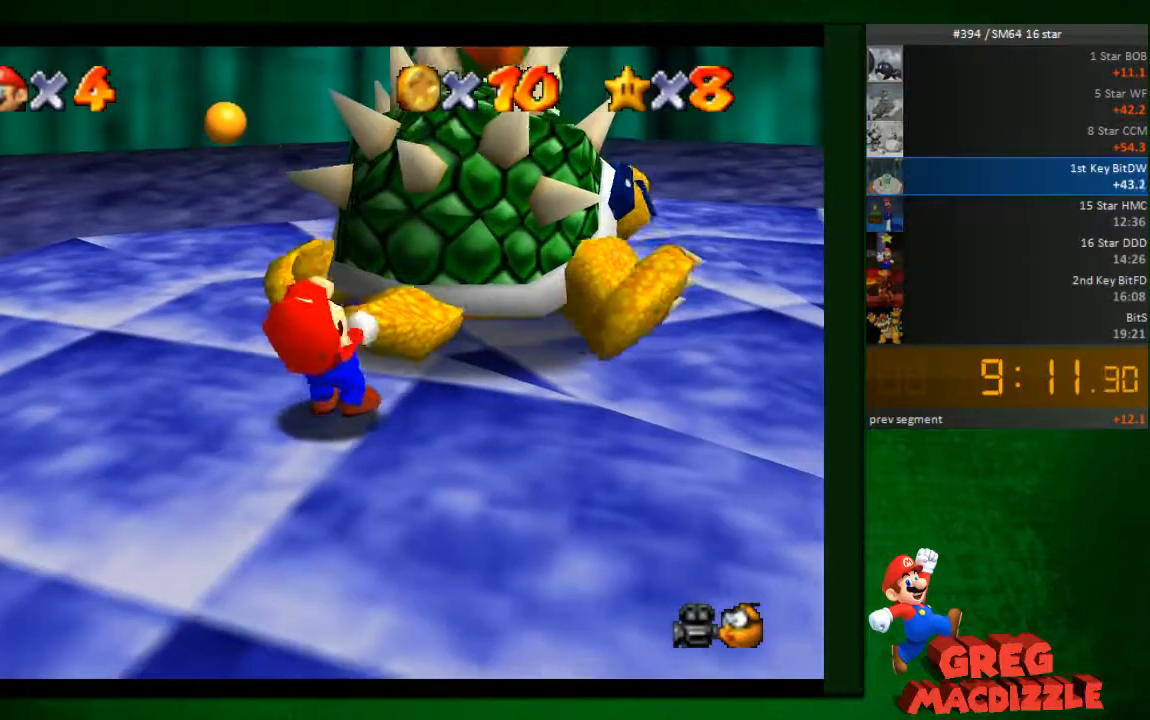
{"buttons": [], "left_stick": "up-right", "button_events": []}
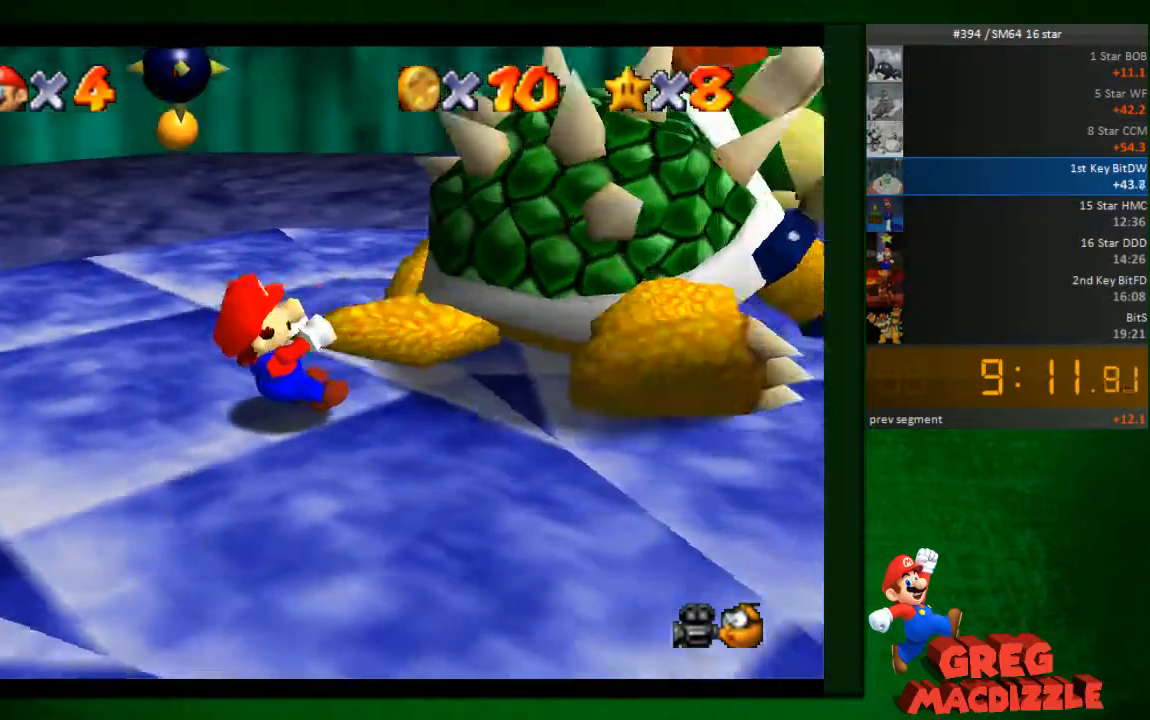
{"buttons": [], "left_stick": "up", "button_events": []}
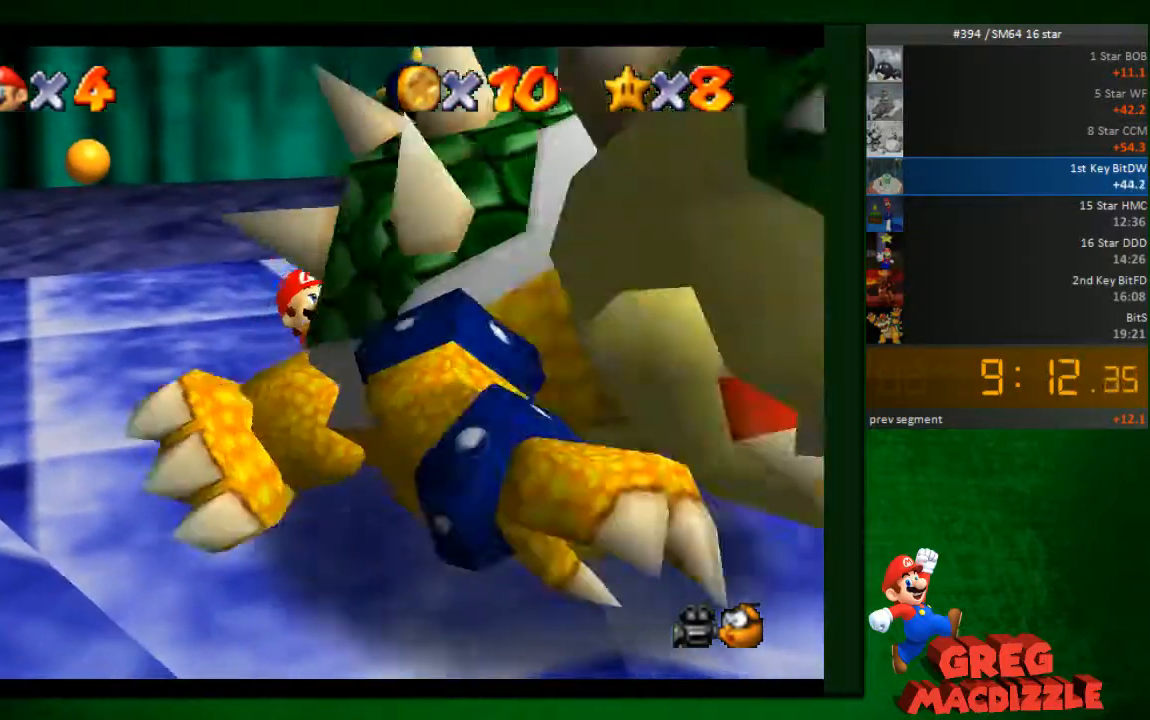
{"buttons": [], "left_stick": "down-left", "button_events": []}
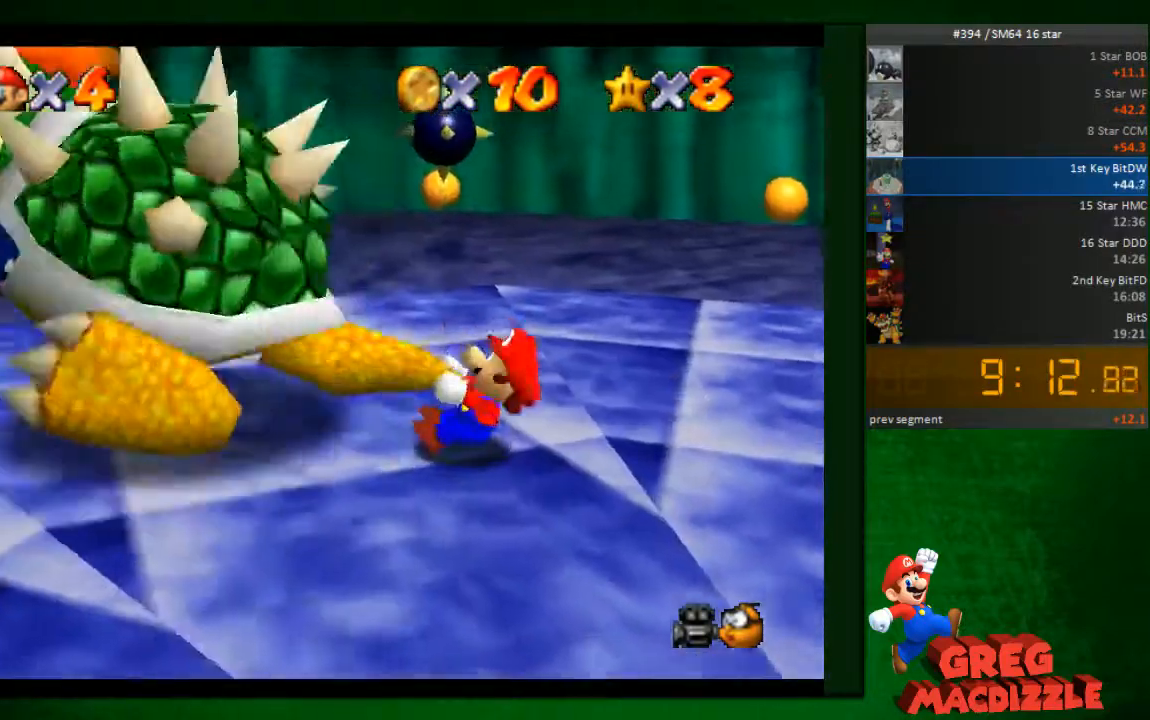
{"buttons": [], "left_stick": "down-right", "button_events": []}
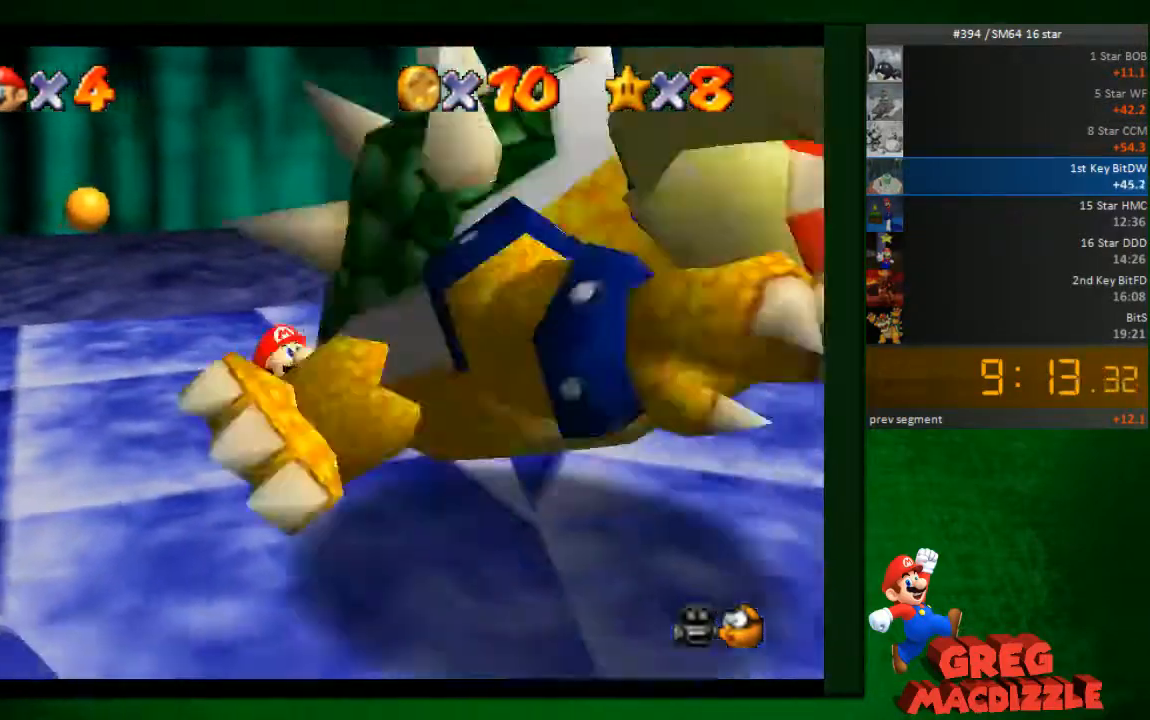
{"buttons": [], "left_stick": "down", "button_events": []}
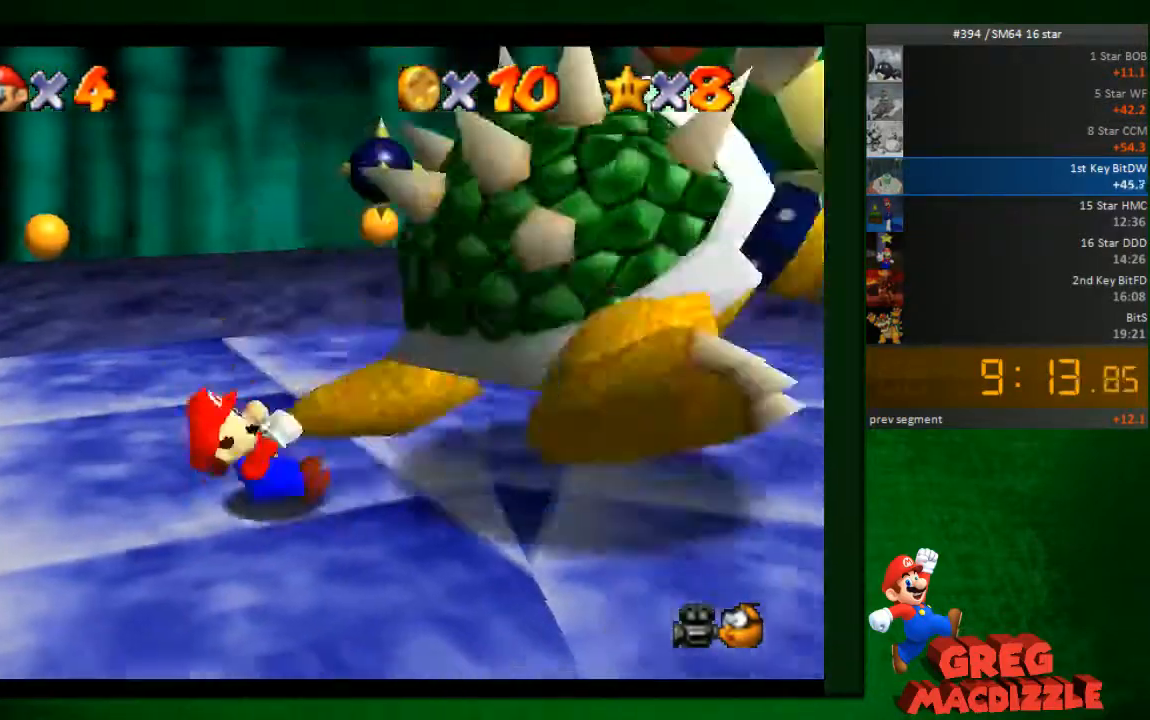
{"buttons": [], "left_stick": "down-right", "button_events": []}
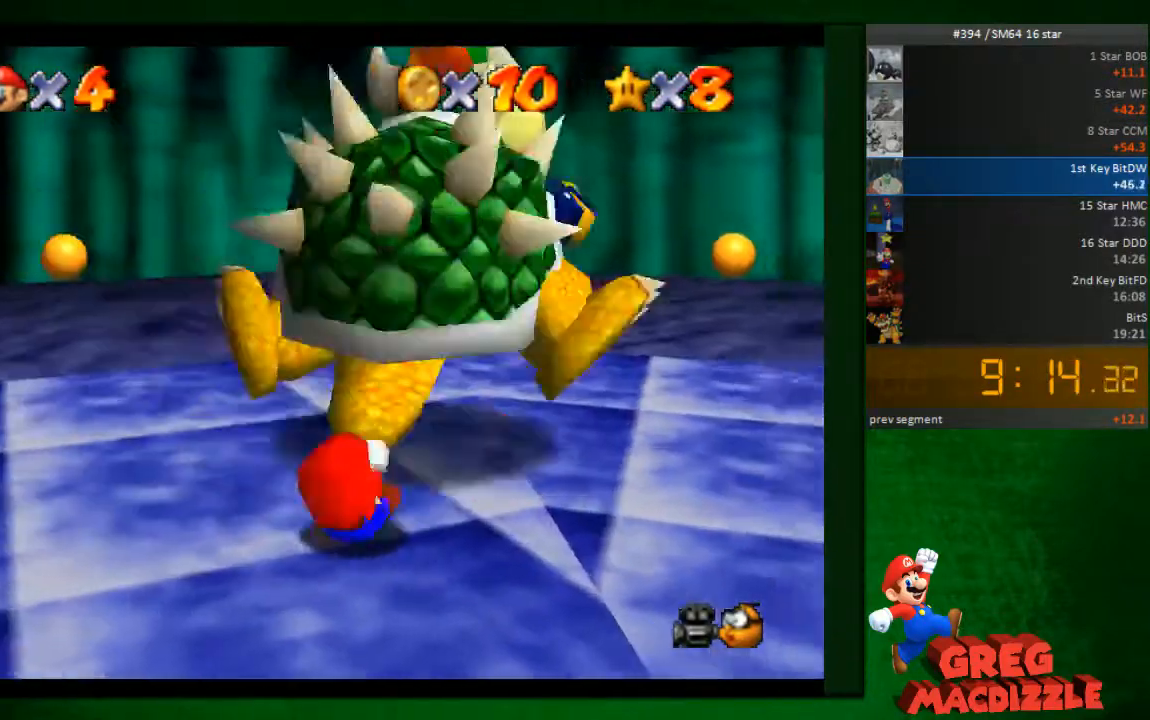
{"buttons": ["B"], "left_stick": "up", "button_events": [[490, "B", "down"]]}
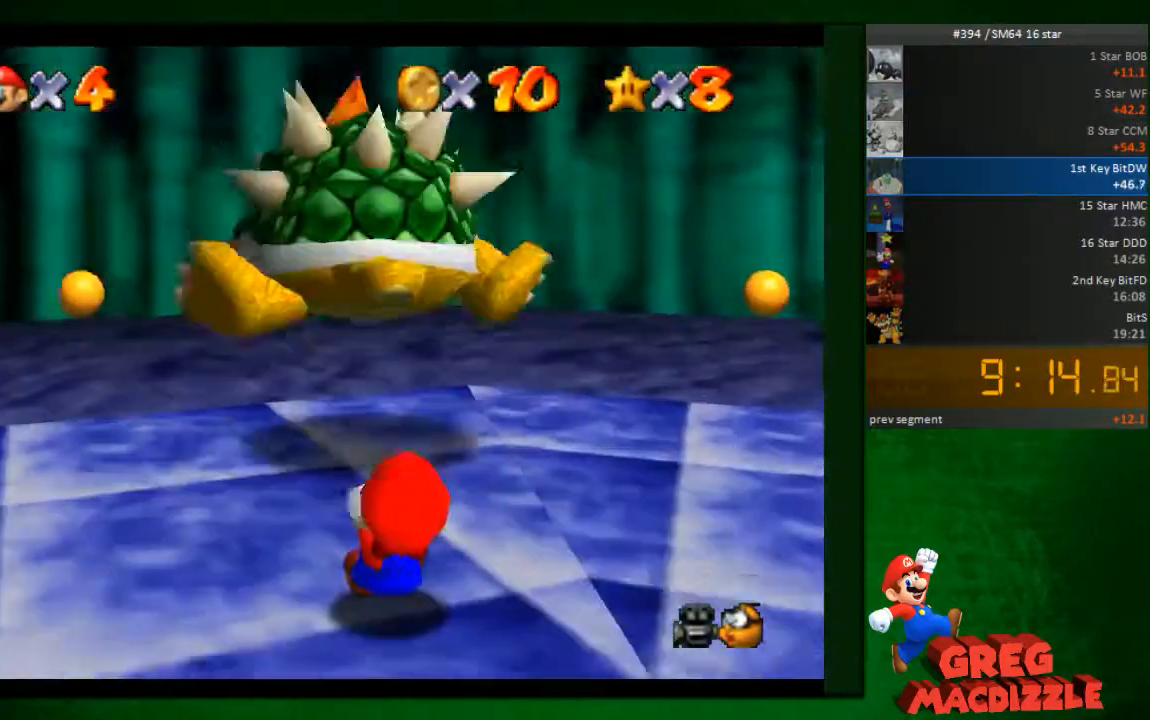
{"buttons": [], "left_stick": "right", "button_events": [[163, "B", "up"]]}
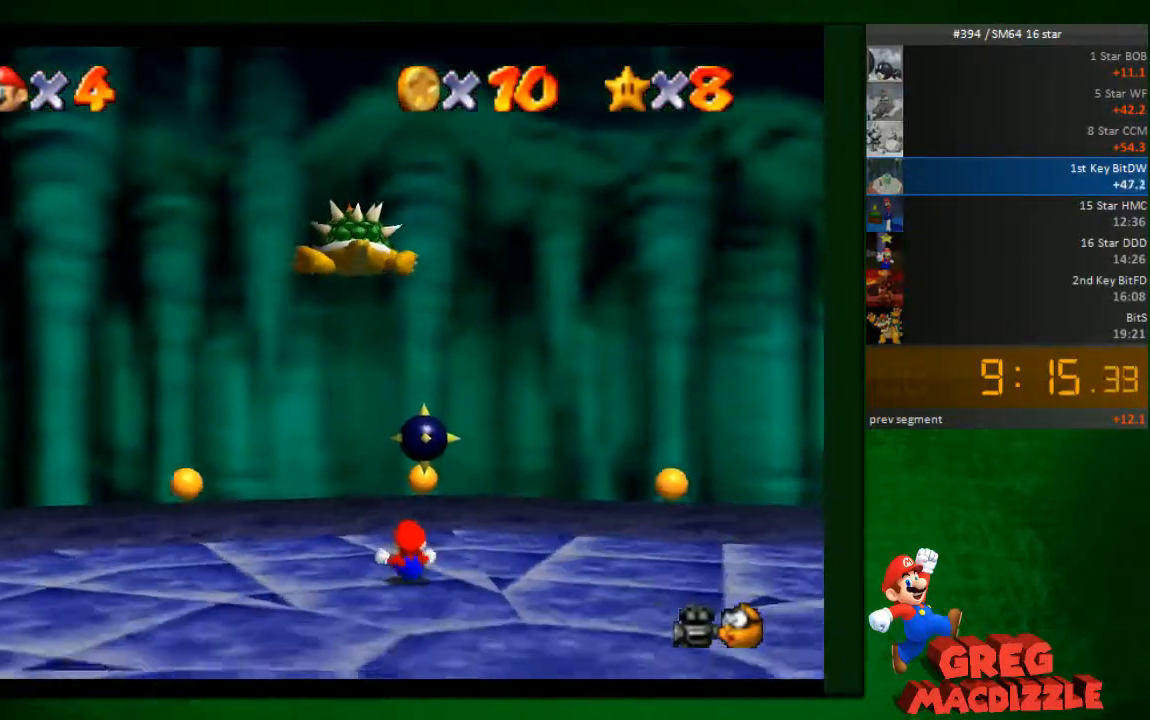
{"buttons": [], "left_stick": "down-right", "button_events": []}
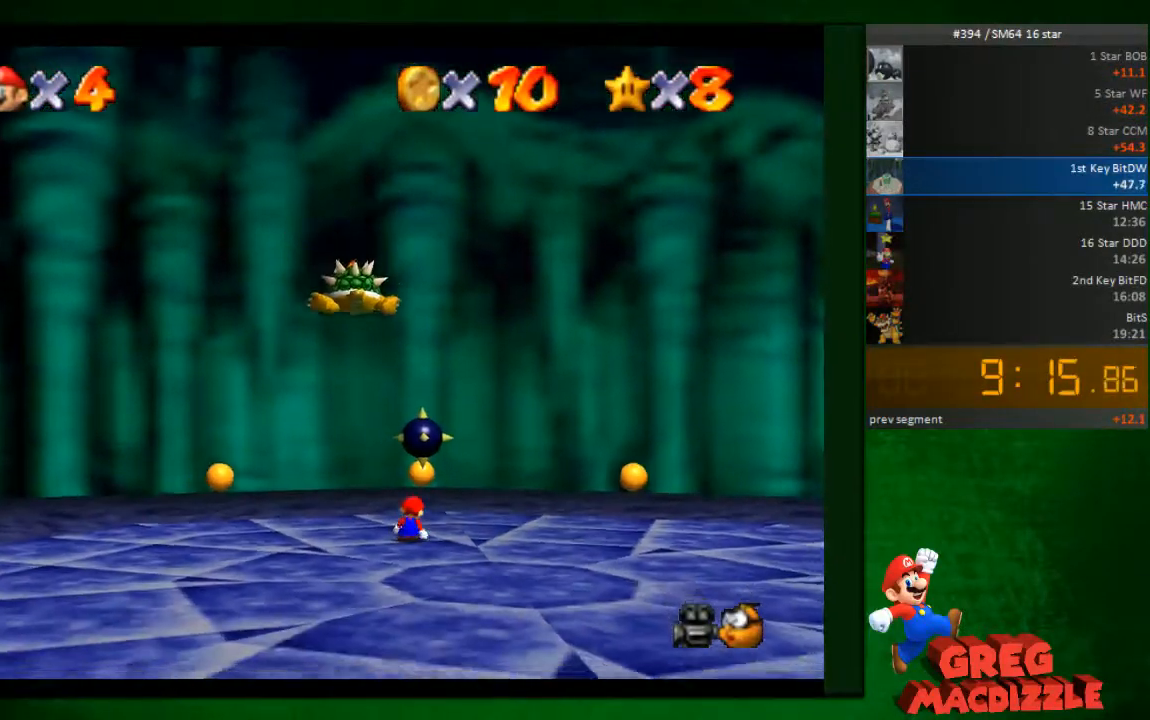
{"buttons": [], "left_stick": "down-right", "button_events": []}
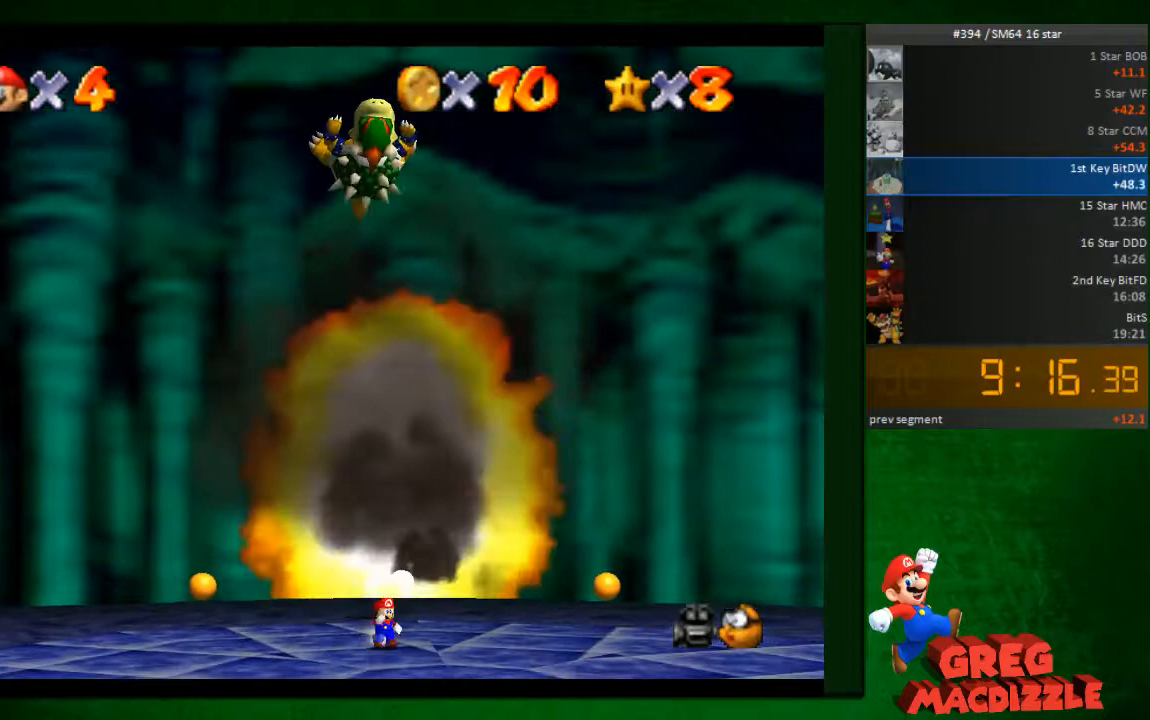
{"buttons": [], "left_stick": "down-right", "button_events": []}
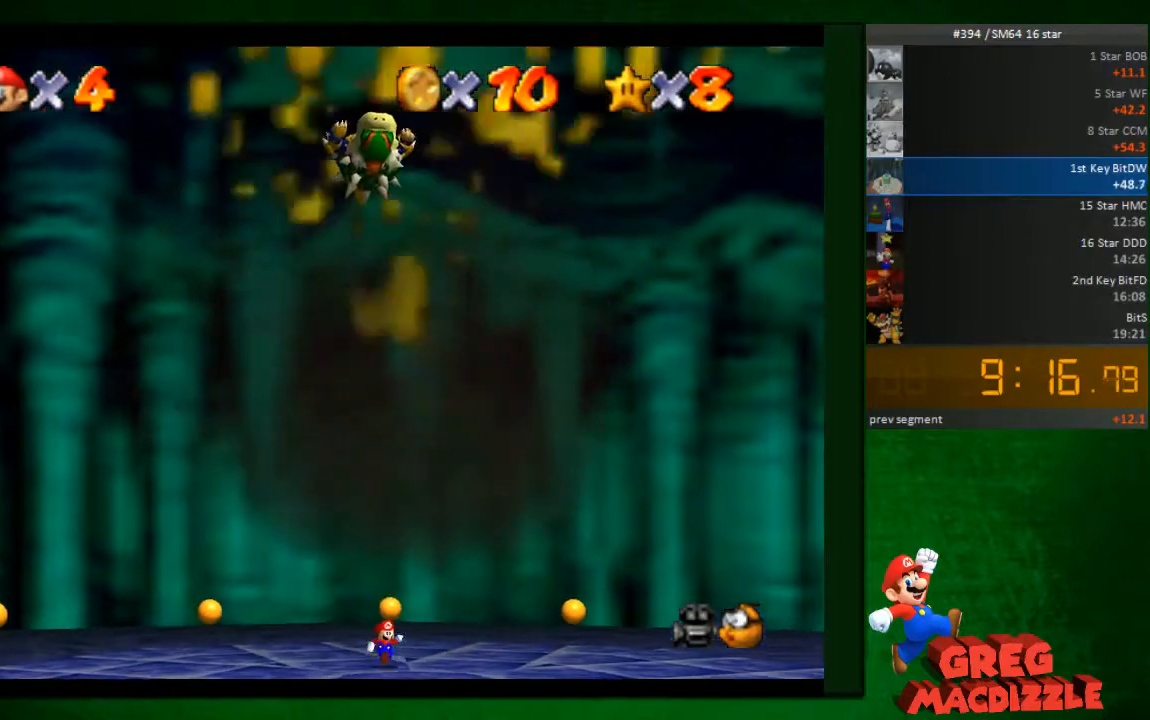
{"buttons": [], "left_stick": "down-right", "button_events": []}
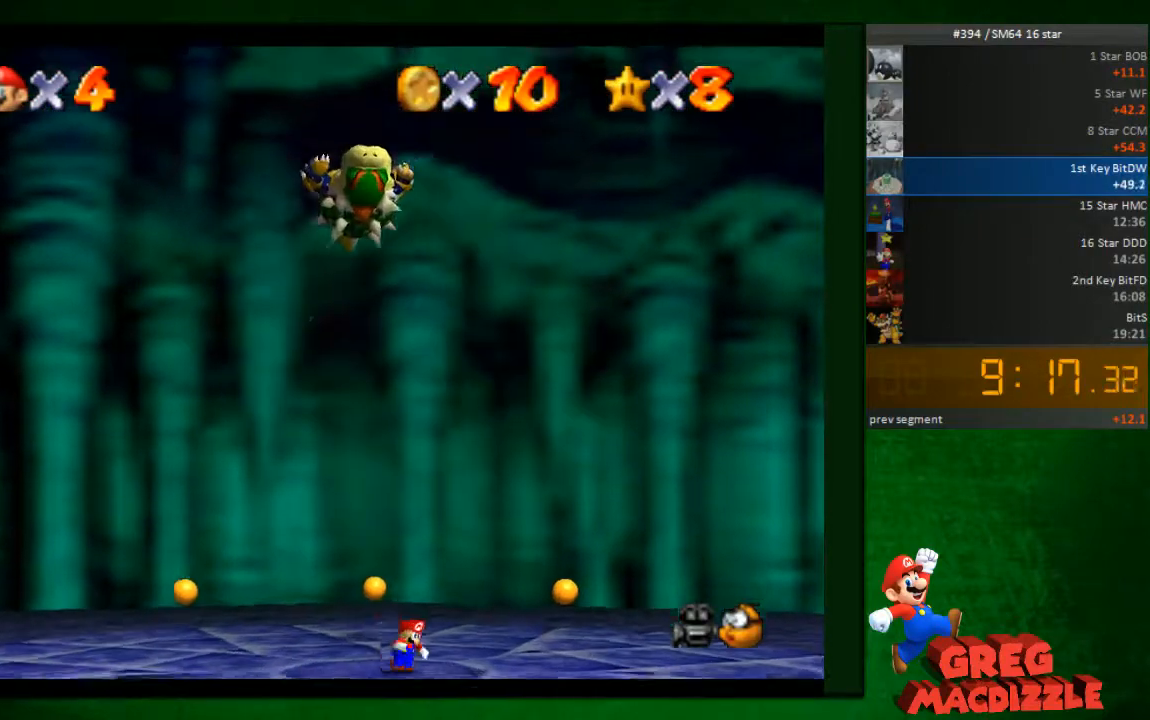
{"buttons": [], "left_stick": "center", "button_events": []}
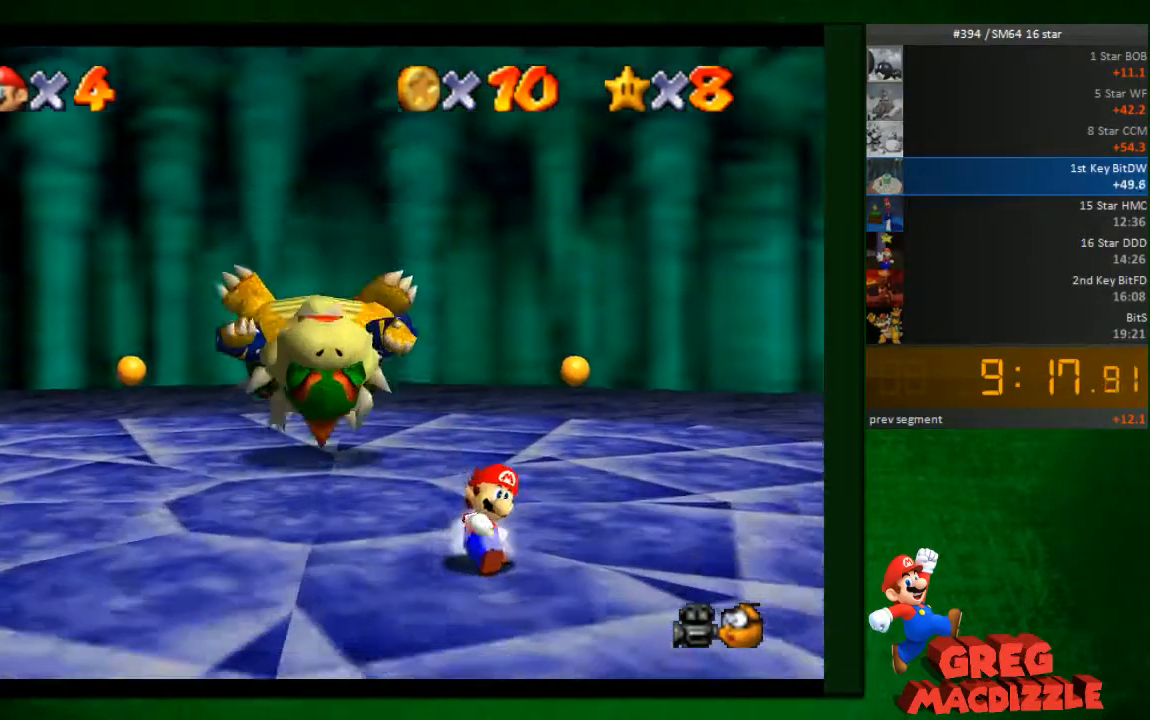
{"buttons": [], "left_stick": "center", "button_events": []}
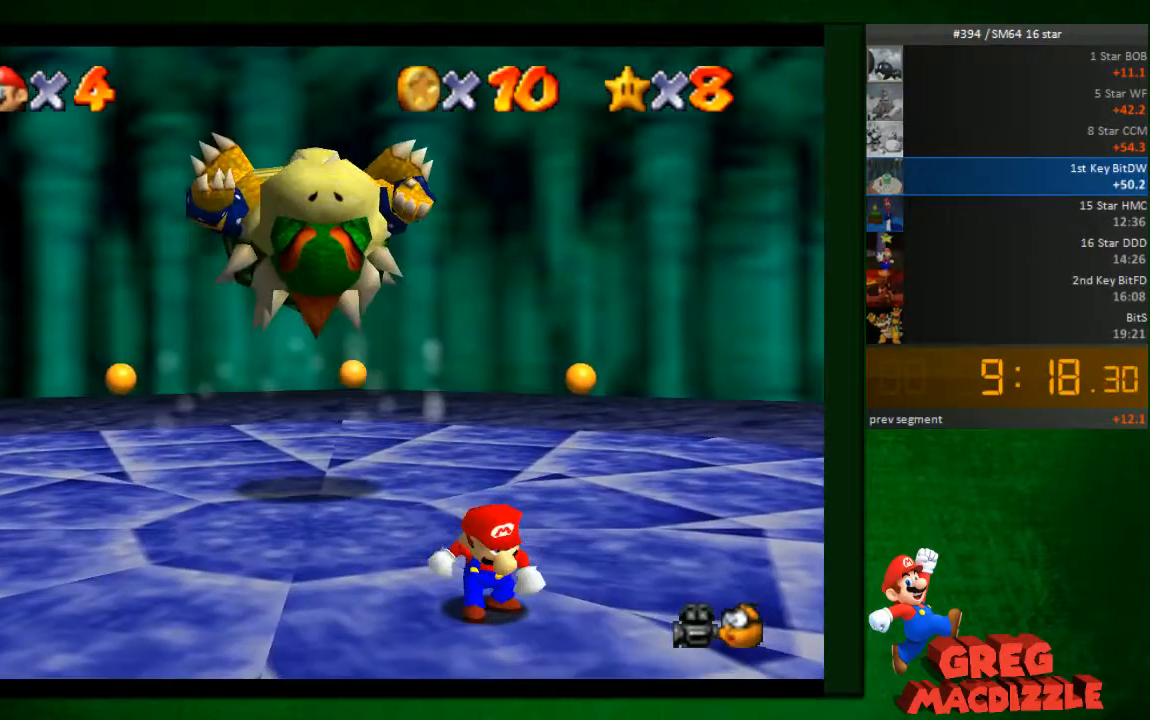
{"buttons": [], "left_stick": "center", "button_events": []}
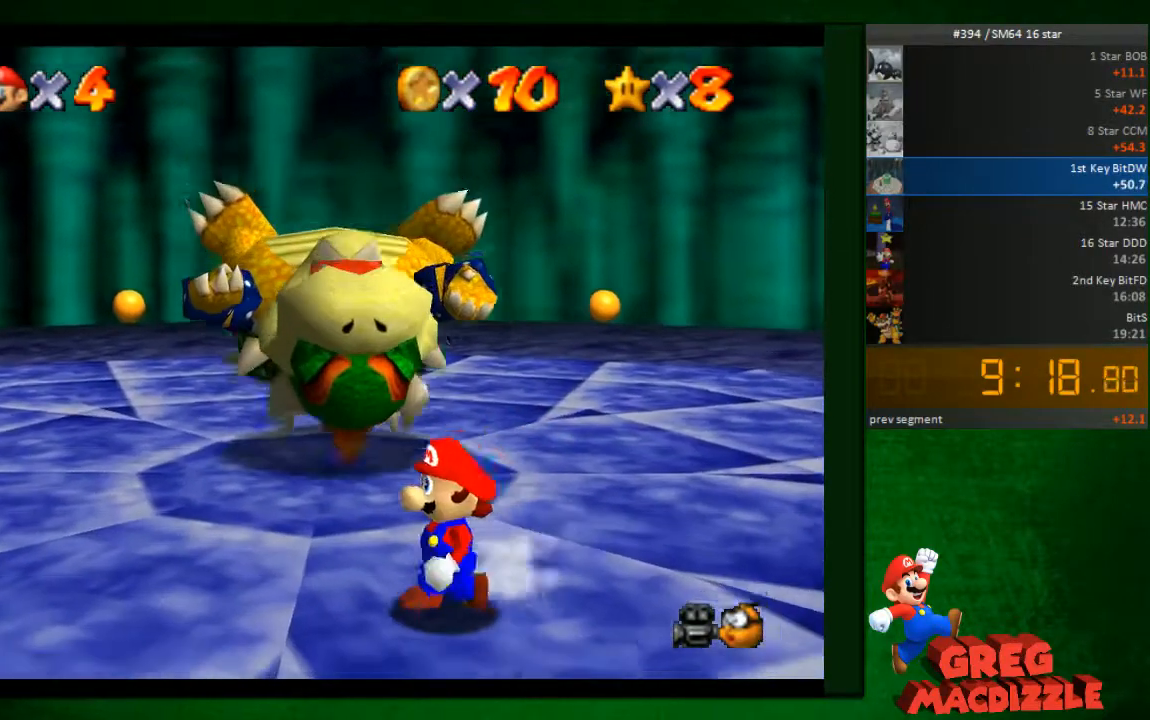
{"buttons": [], "left_stick": "center", "button_events": []}
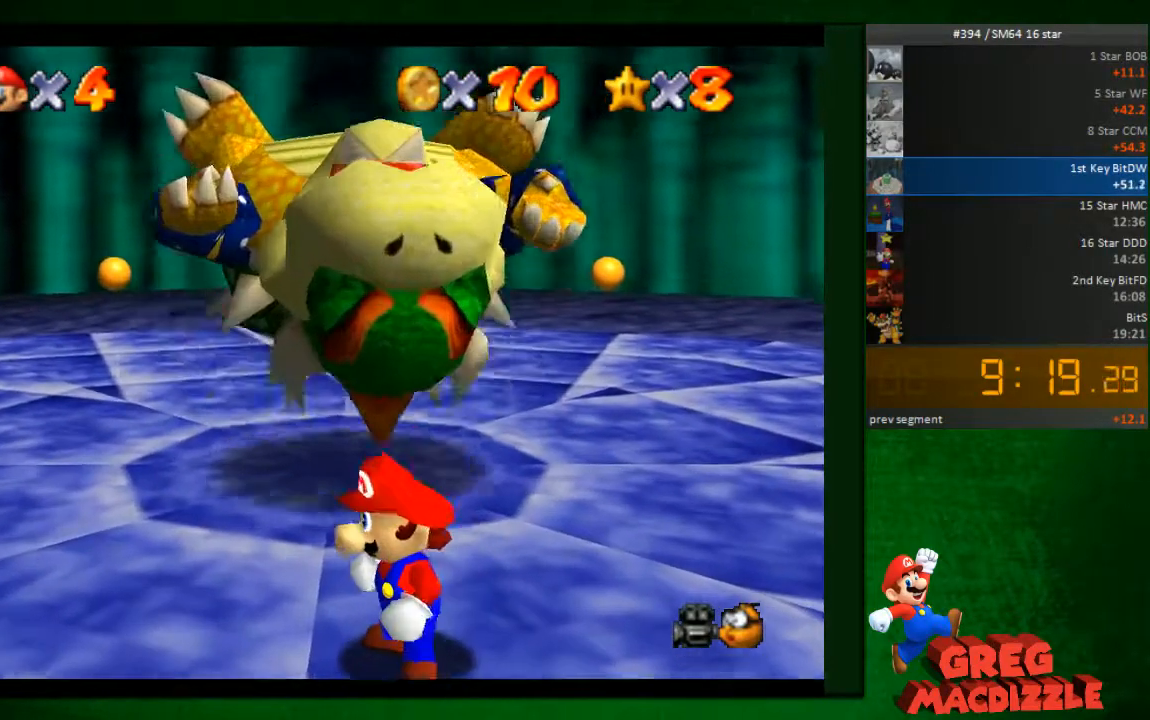
{"buttons": [], "left_stick": "center", "button_events": []}
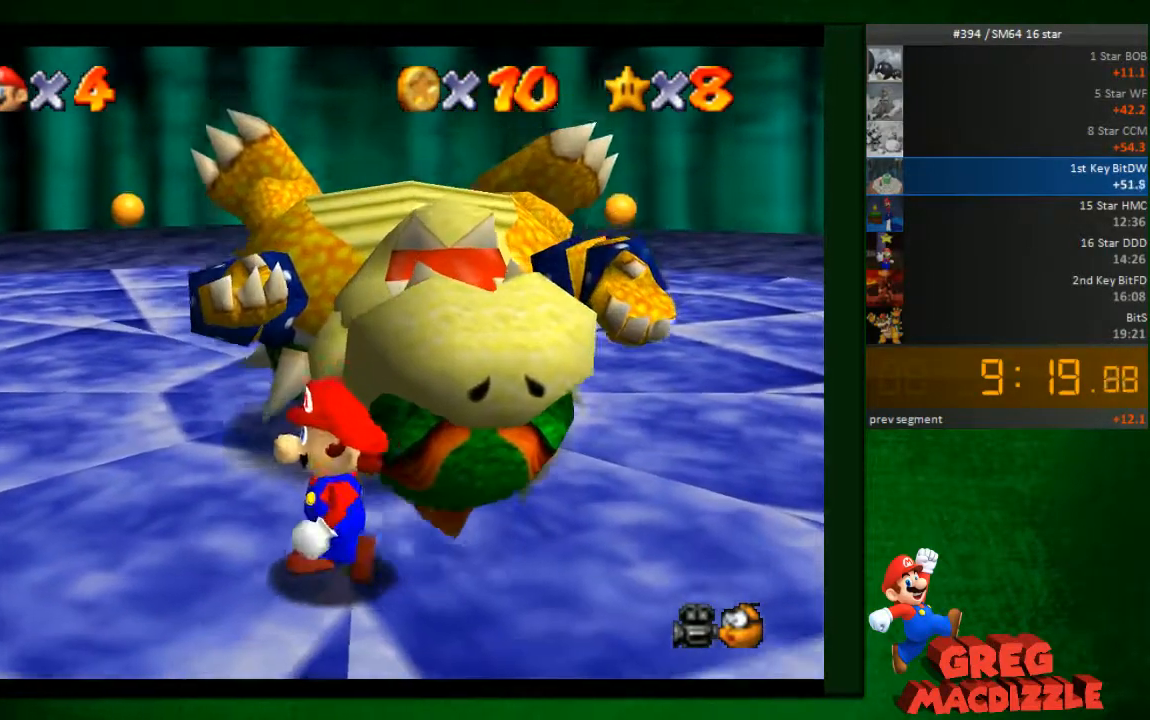
{"buttons": [], "left_stick": "center", "button_events": []}
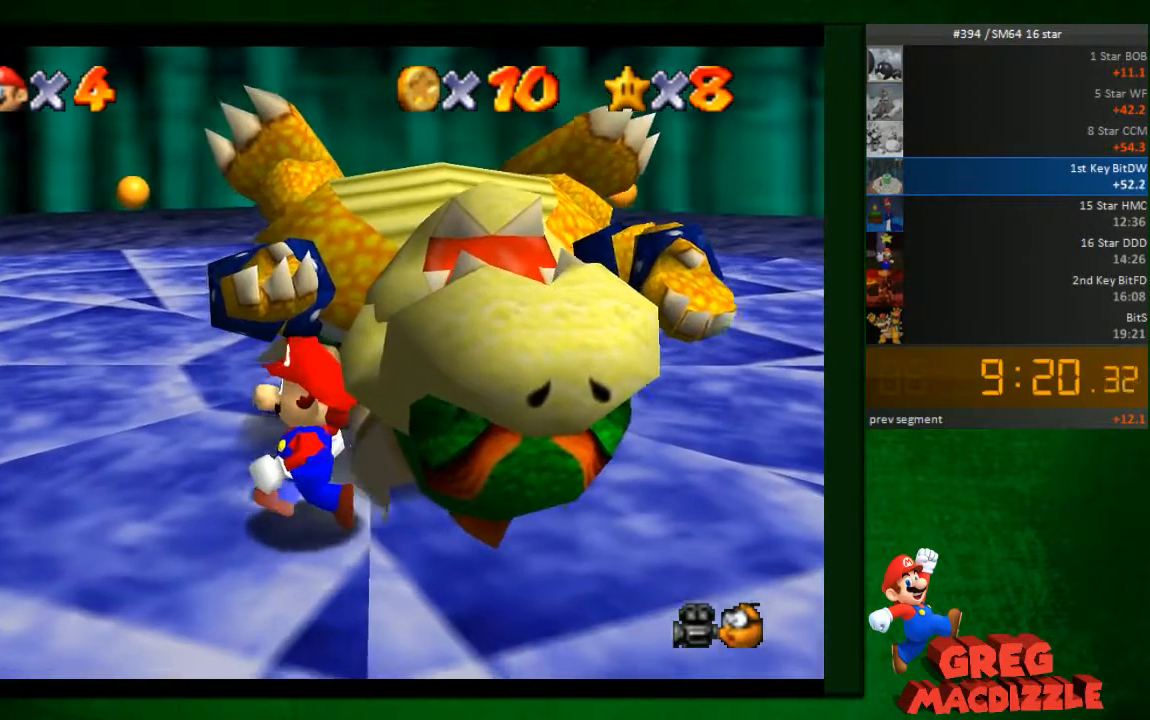
{"buttons": [], "left_stick": "center", "button_events": []}
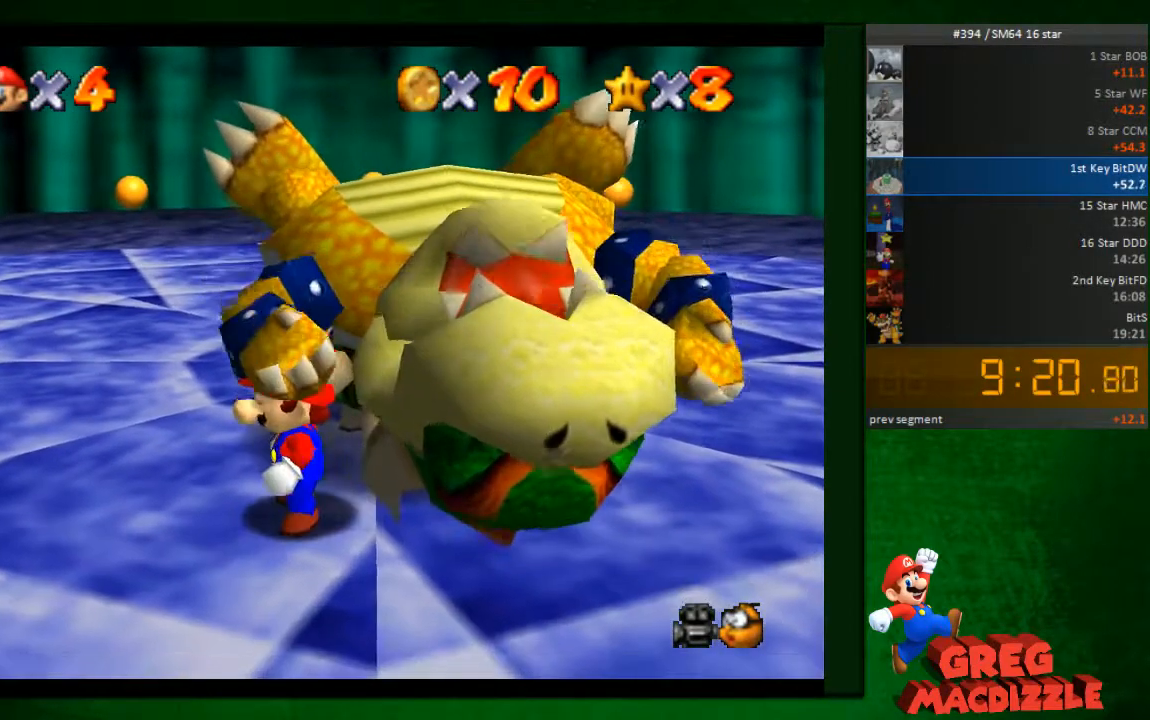
{"buttons": [], "left_stick": "center", "button_events": []}
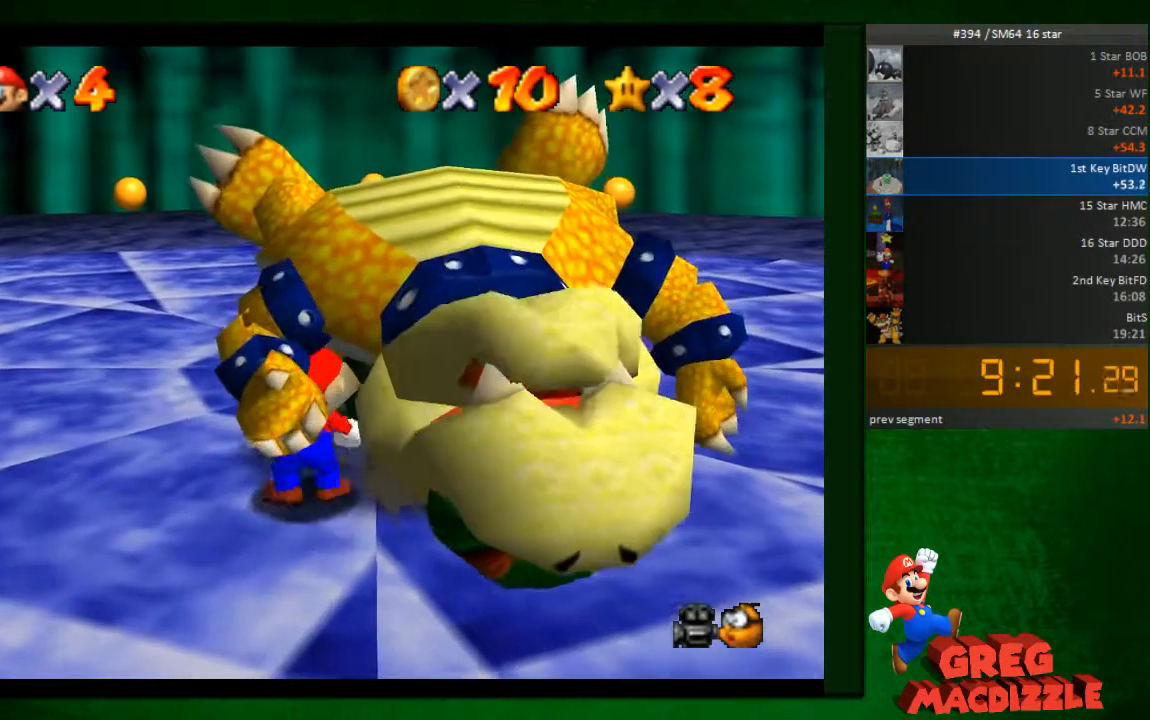
{"buttons": [], "left_stick": "up-right", "button_events": []}